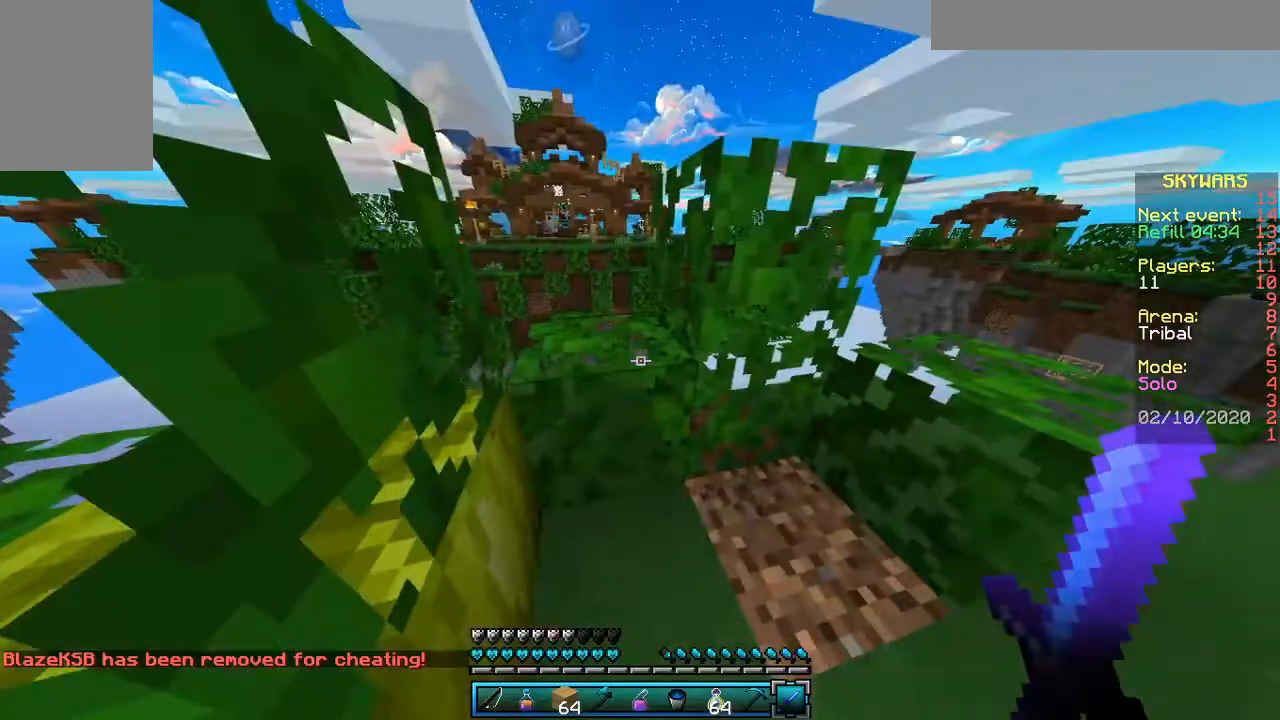
Gameplay with keyboard and mouse; each line is a JSON object with the keys and mouse buttons held at the frame after it. "events" lists presses ("down") and releases ("up") of "a", "d", "s", "space", "w", "mouse_left" and "mouse_right" between this image and that frame as [ms after this image, input, new state], when the widget could be followed in between. "mouse_left", "mouse_right" = the "left", "right" buttons of the "mouse" list. No other keys are recorded. Fast repeated clicks can show as one long hold. Mouse movement is not recorded.
{"keys": [], "mouse": [], "events": [[233, "d", "down"], [367, "d", "up"]]}
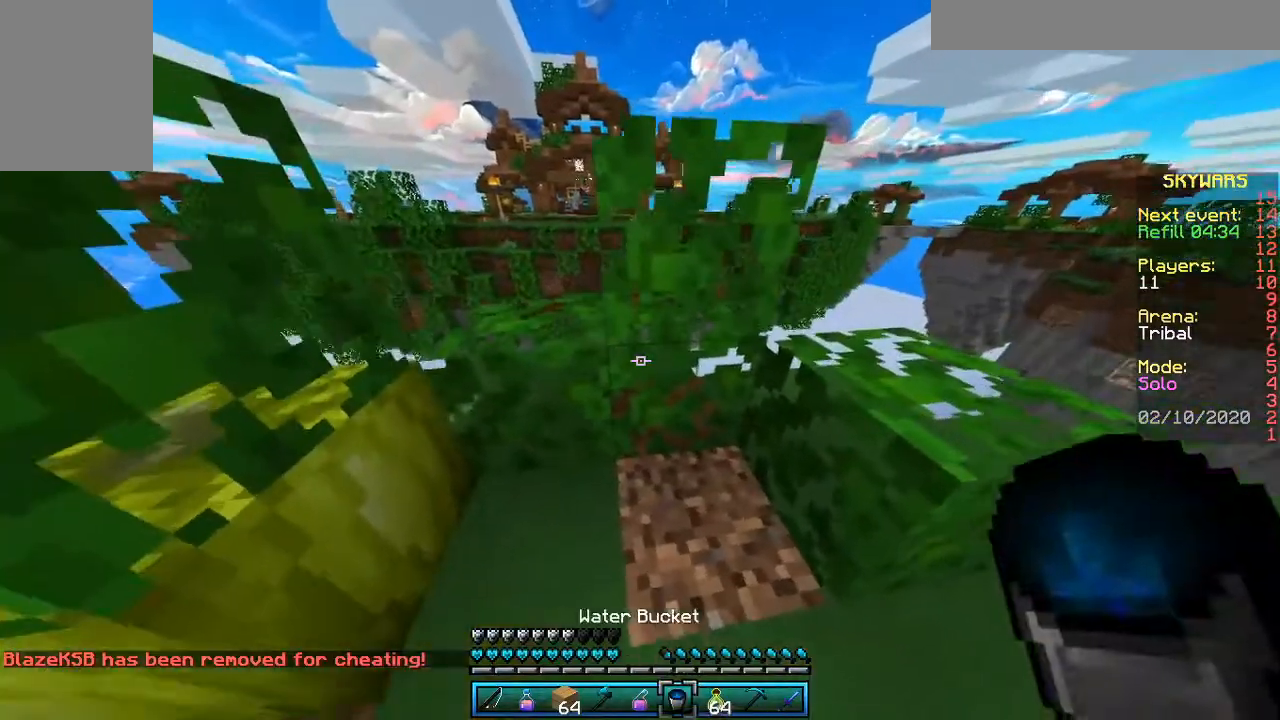
{"keys": ["w"], "mouse": ["left"], "events": [[433, "w", "down"], [467, "mouse_left", "down"]]}
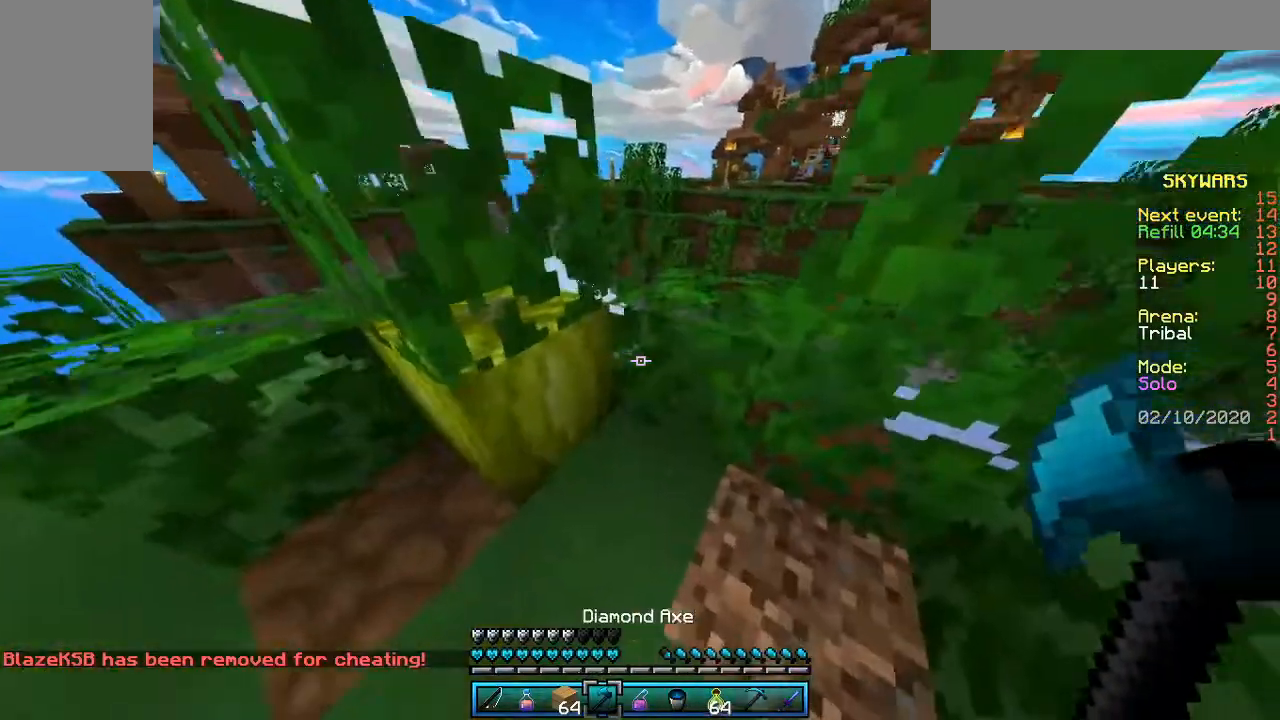
{"keys": [], "mouse": ["left"], "events": [[67, "w", "up"]]}
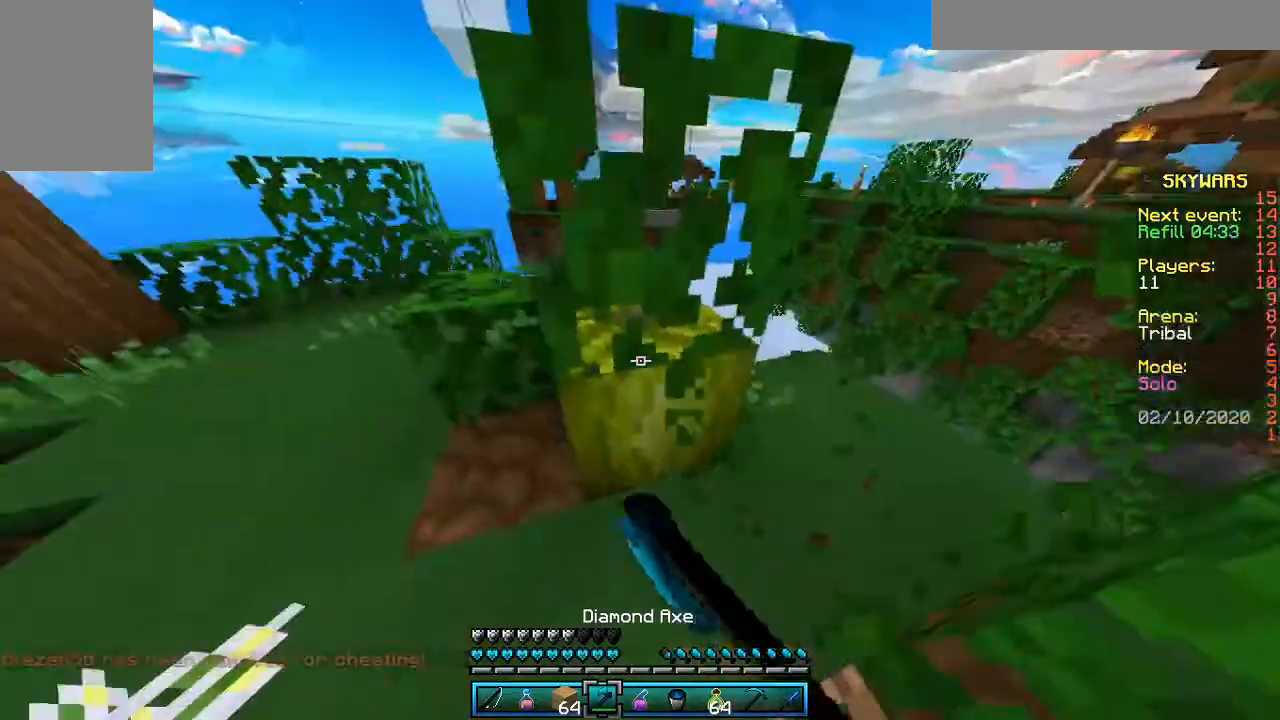
{"keys": [], "mouse": ["left"], "events": [[33, "a", "down"], [133, "a", "up"]]}
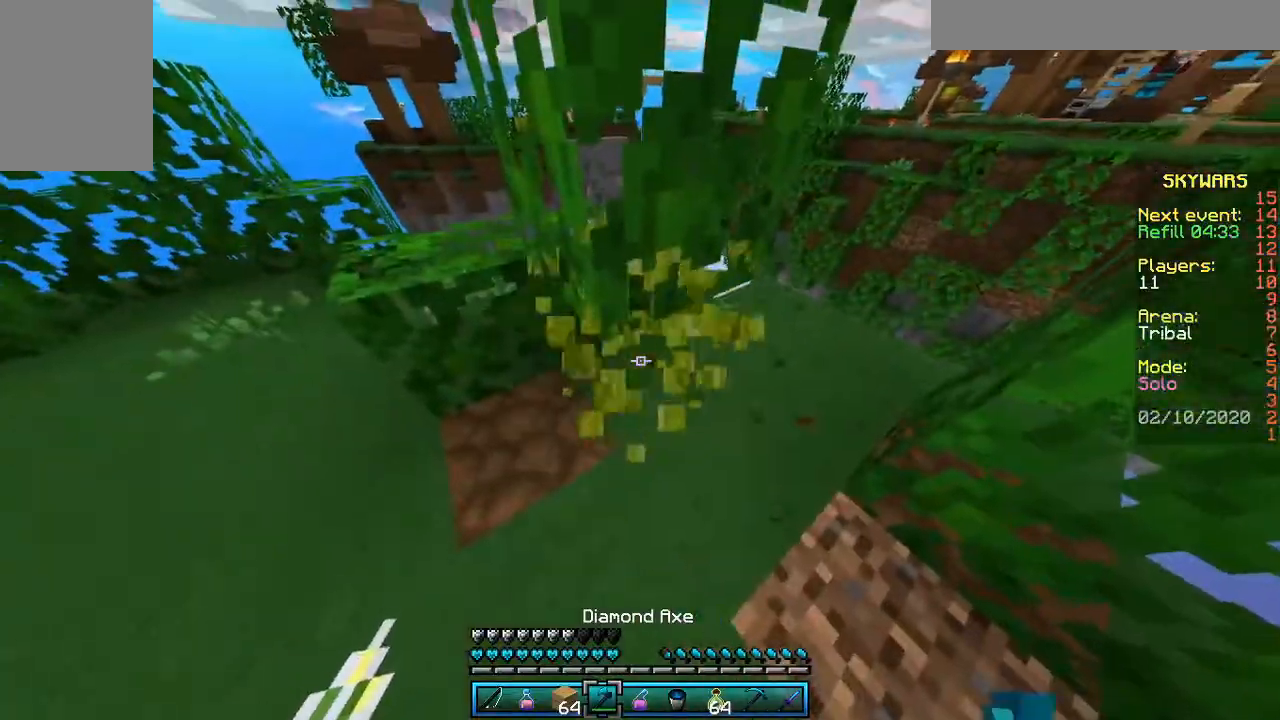
{"keys": ["w"], "mouse": [], "events": [[367, "mouse_left", "up"], [433, "w", "down"]]}
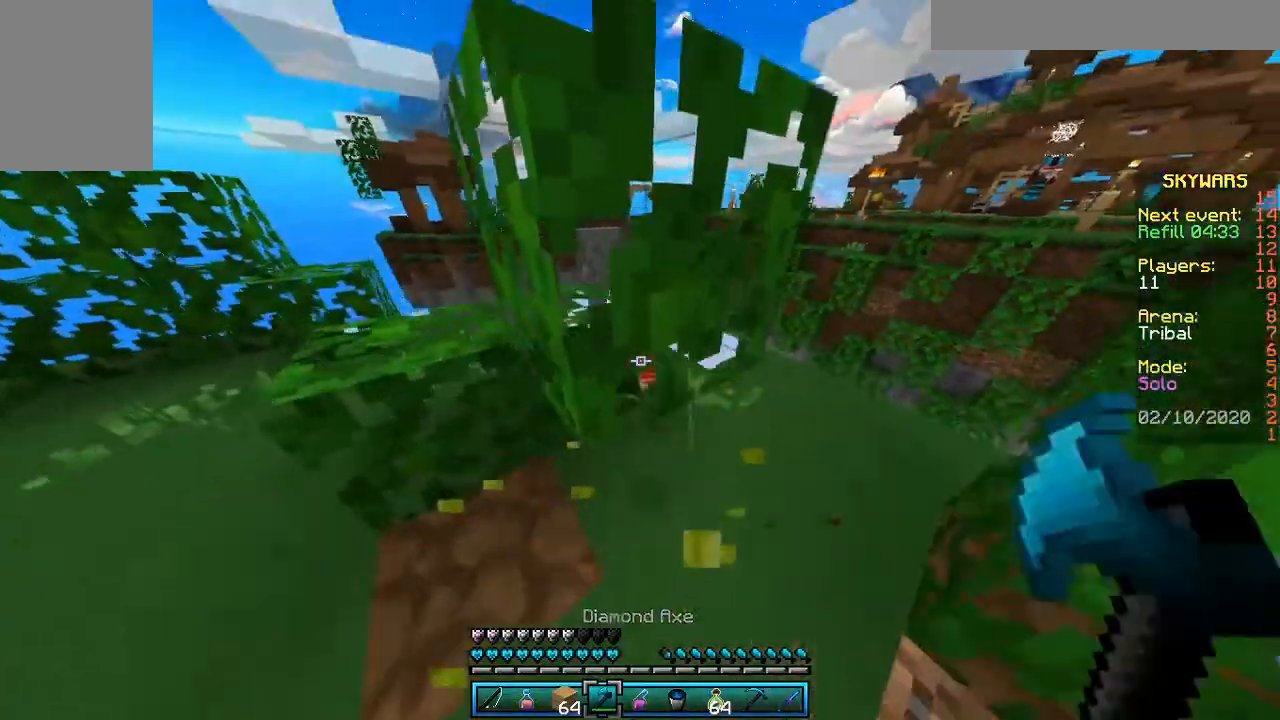
{"keys": ["d", "w"], "mouse": ["left"]}
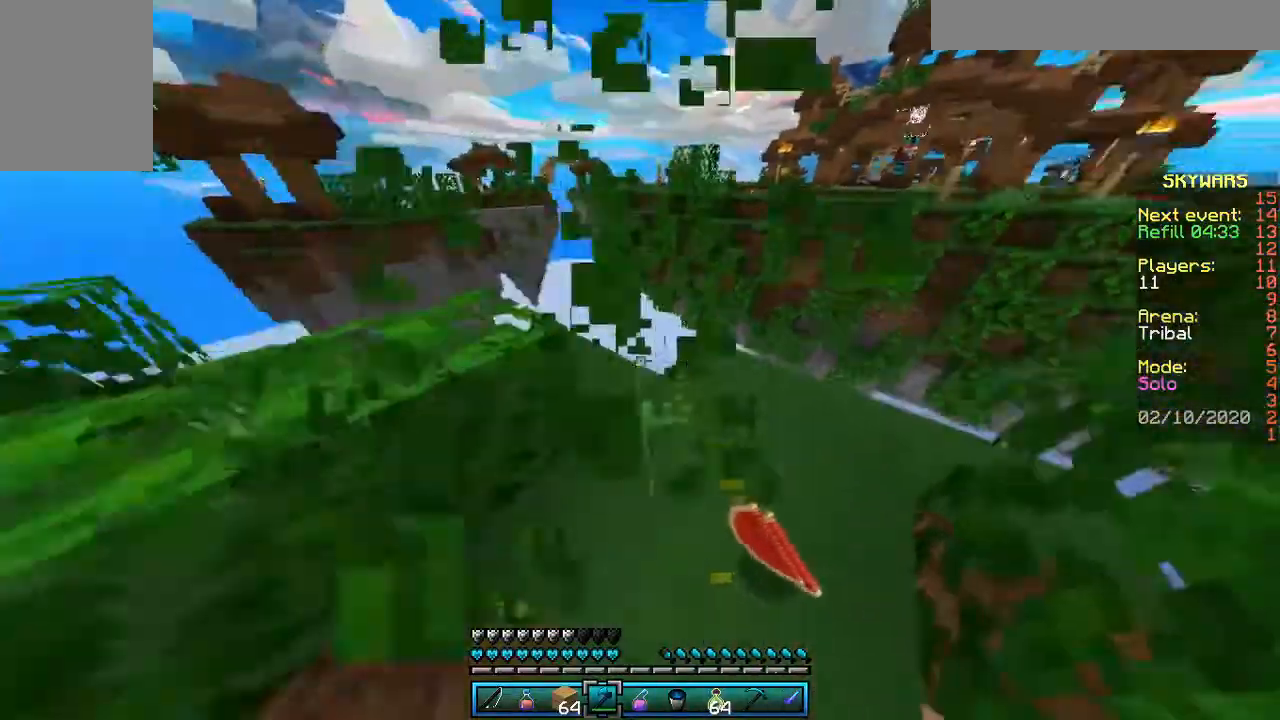
{"keys": ["space", "w"], "mouse": [], "events": [[33, "d", "up"], [200, "w", "up"], [233, "w", "down"], [267, "mouse_left", "up"], [367, "space", "down"]]}
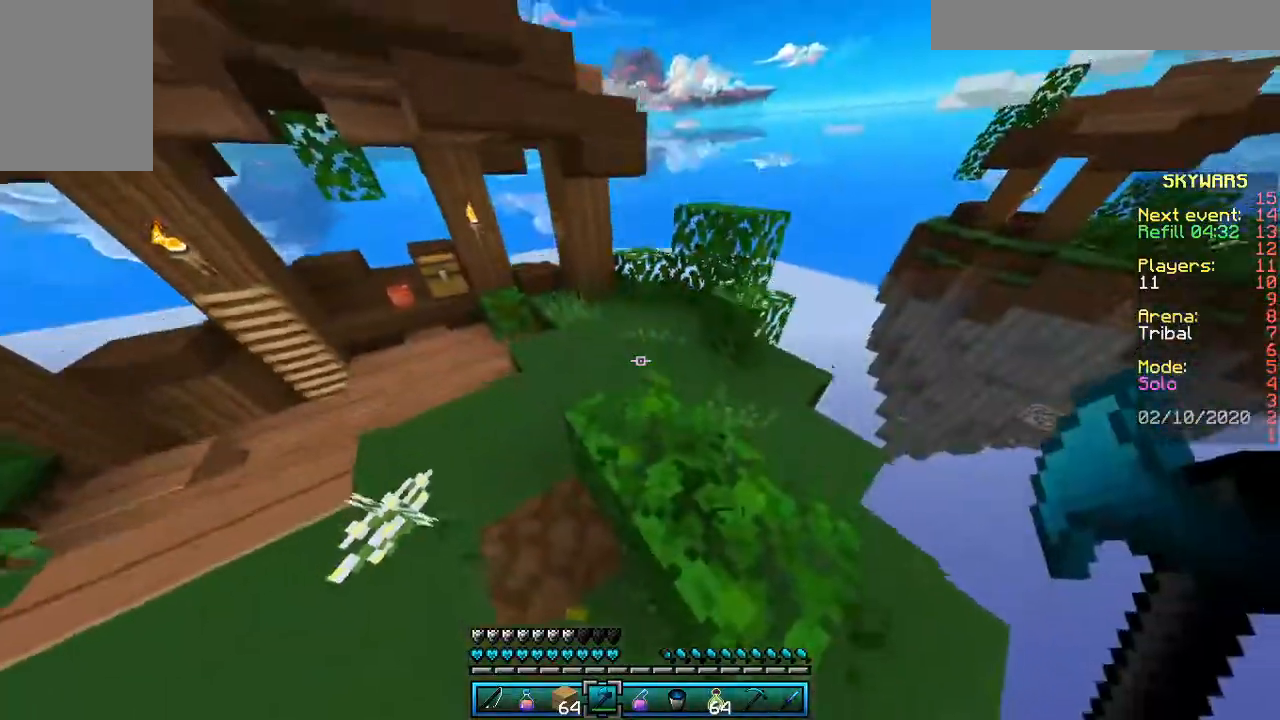
{"keys": [], "mouse": [], "events": [[33, "space", "up"], [67, "a", "down"], [267, "a", "up"], [267, "w", "up"], [367, "w", "down"], [467, "w", "up"]]}
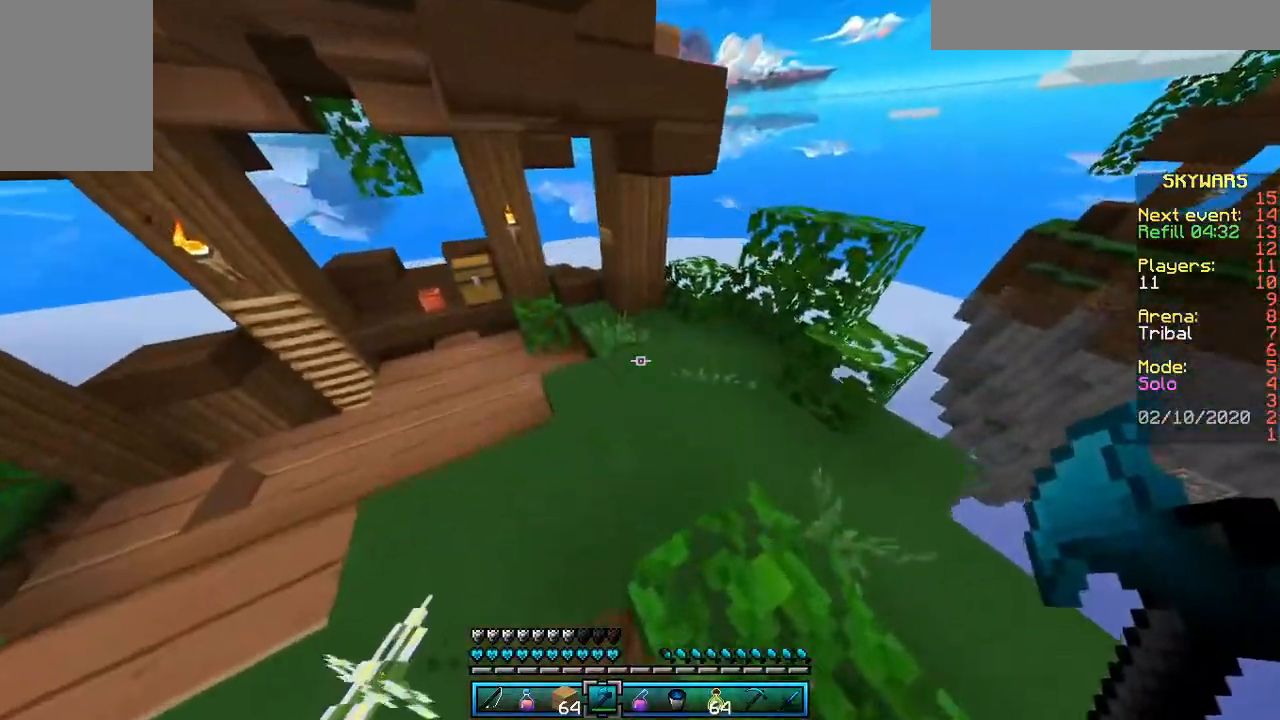
{"keys": ["a", "w"], "mouse": [], "events": [[67, "w", "down"], [333, "a", "down"]]}
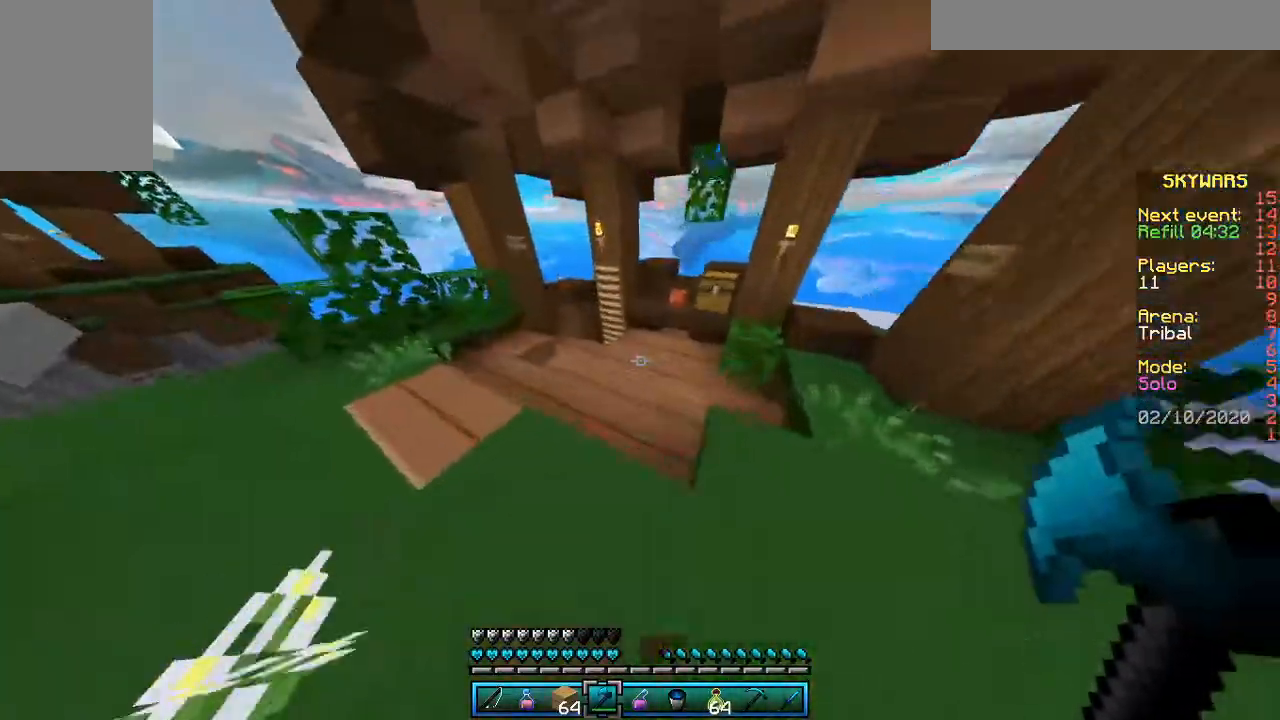
{"keys": ["a", "w"], "mouse": [], "events": []}
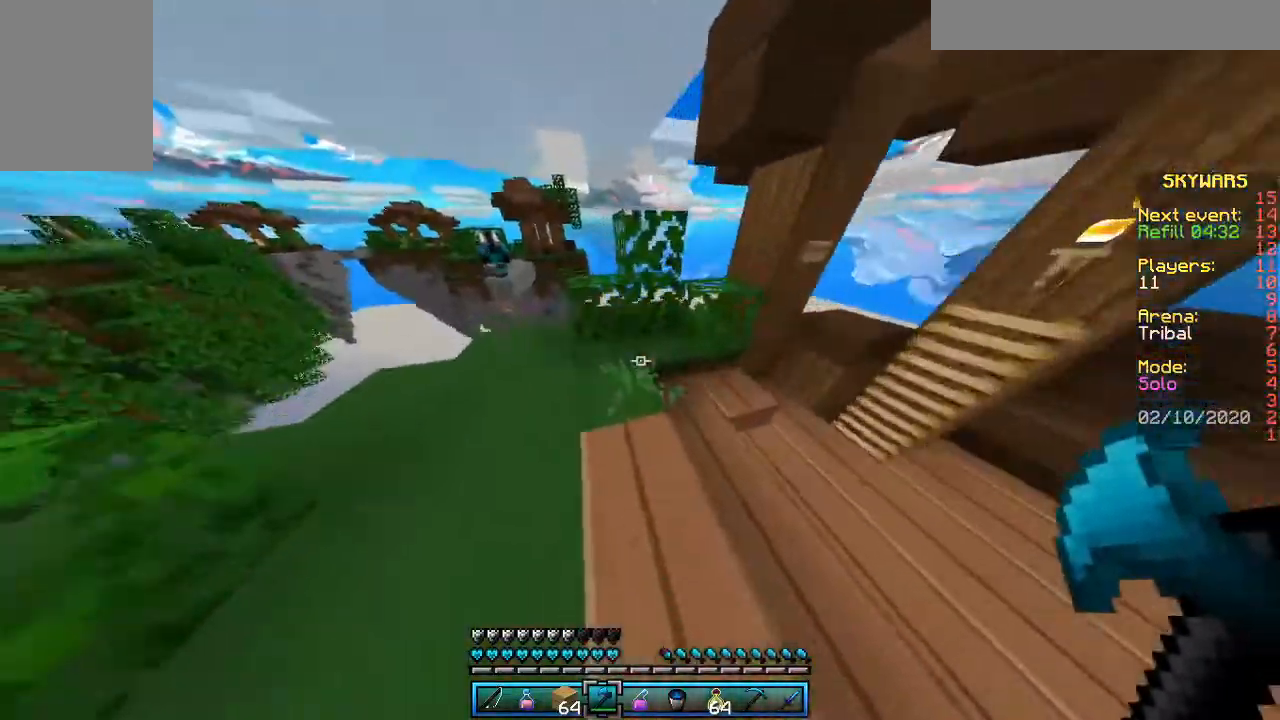
{"keys": [], "mouse": [], "events": [[133, "w", "up"], [233, "a", "up"]]}
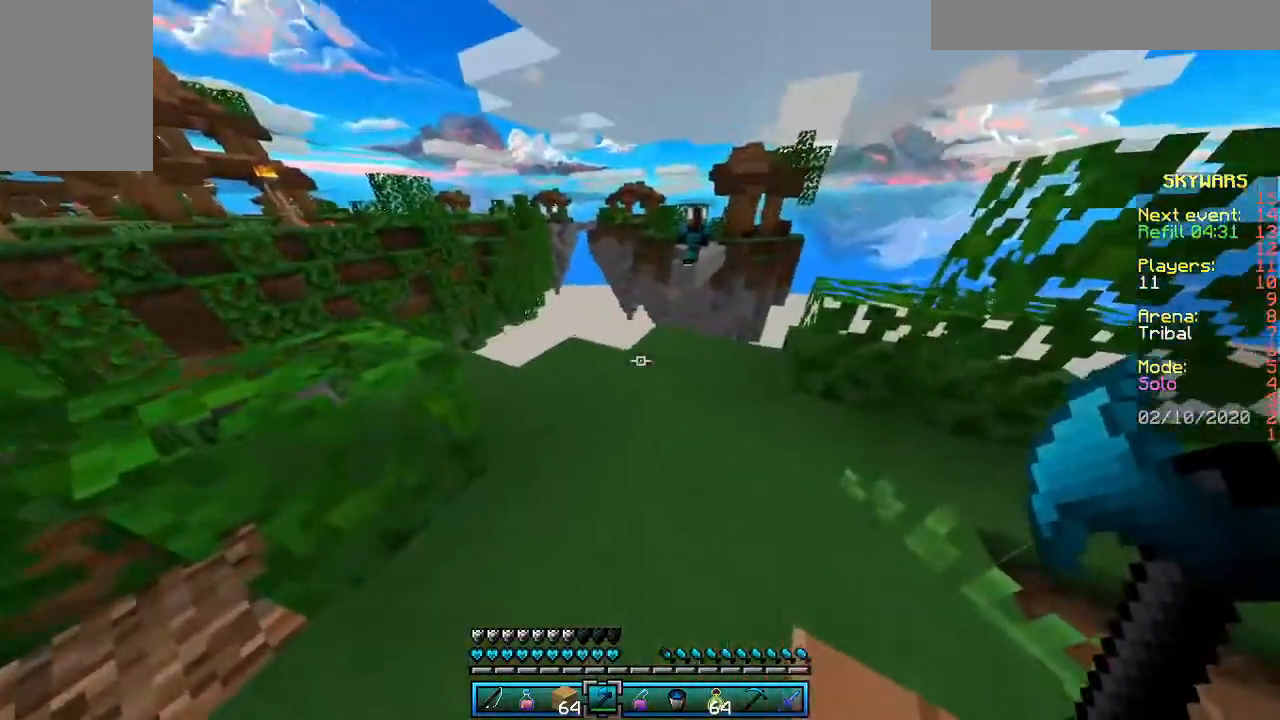
{"keys": ["w"], "mouse": [], "events": [[433, "w", "down"]]}
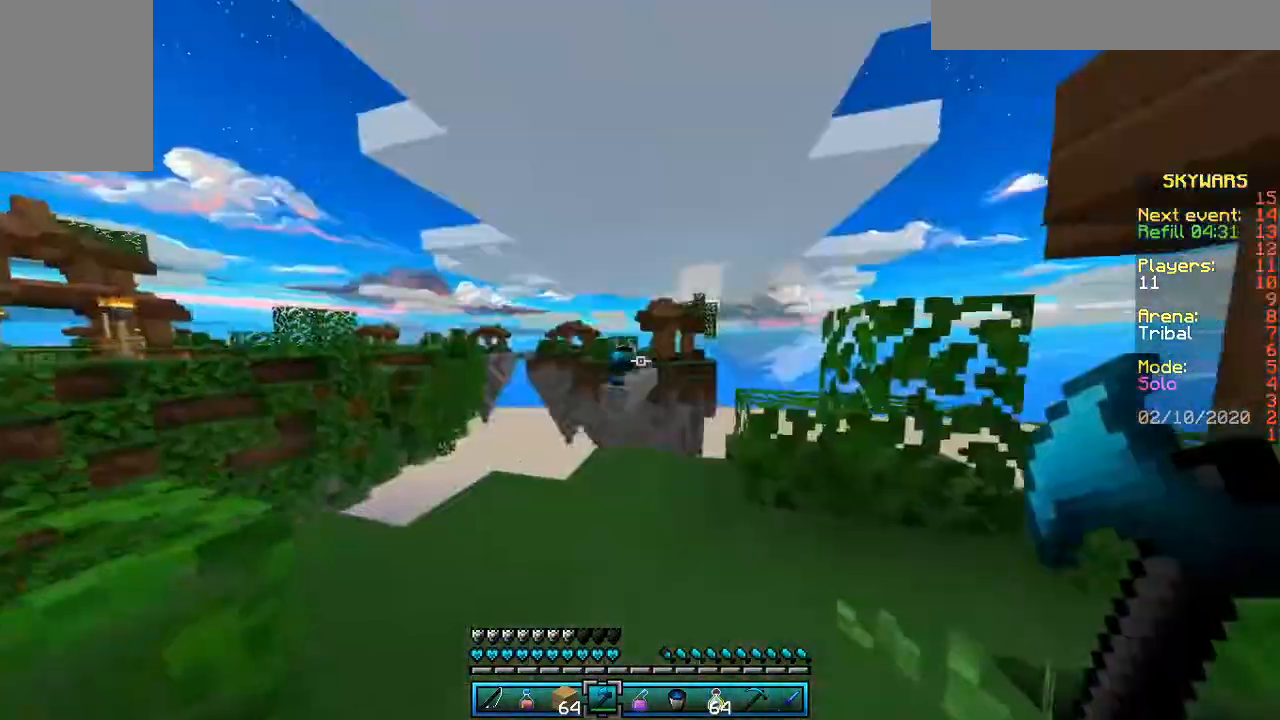
{"keys": [], "mouse": [], "events": [[333, "w", "up"]]}
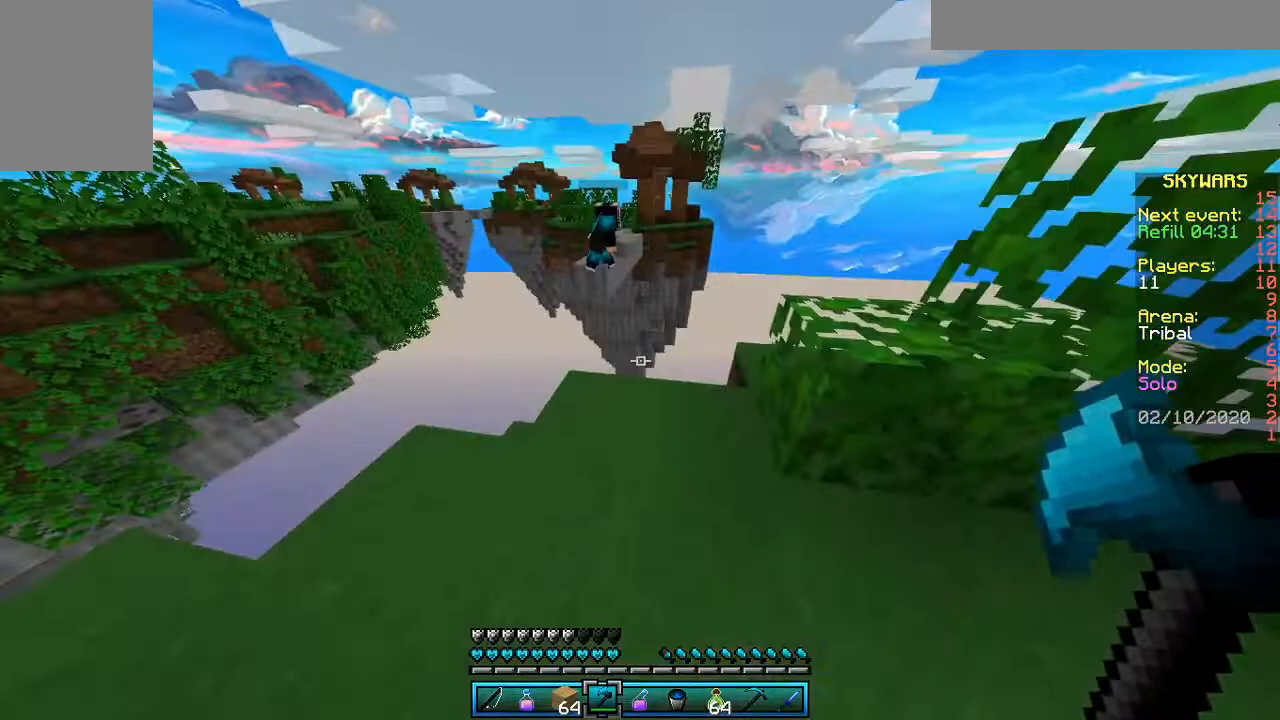
{"keys": [], "mouse": [], "events": []}
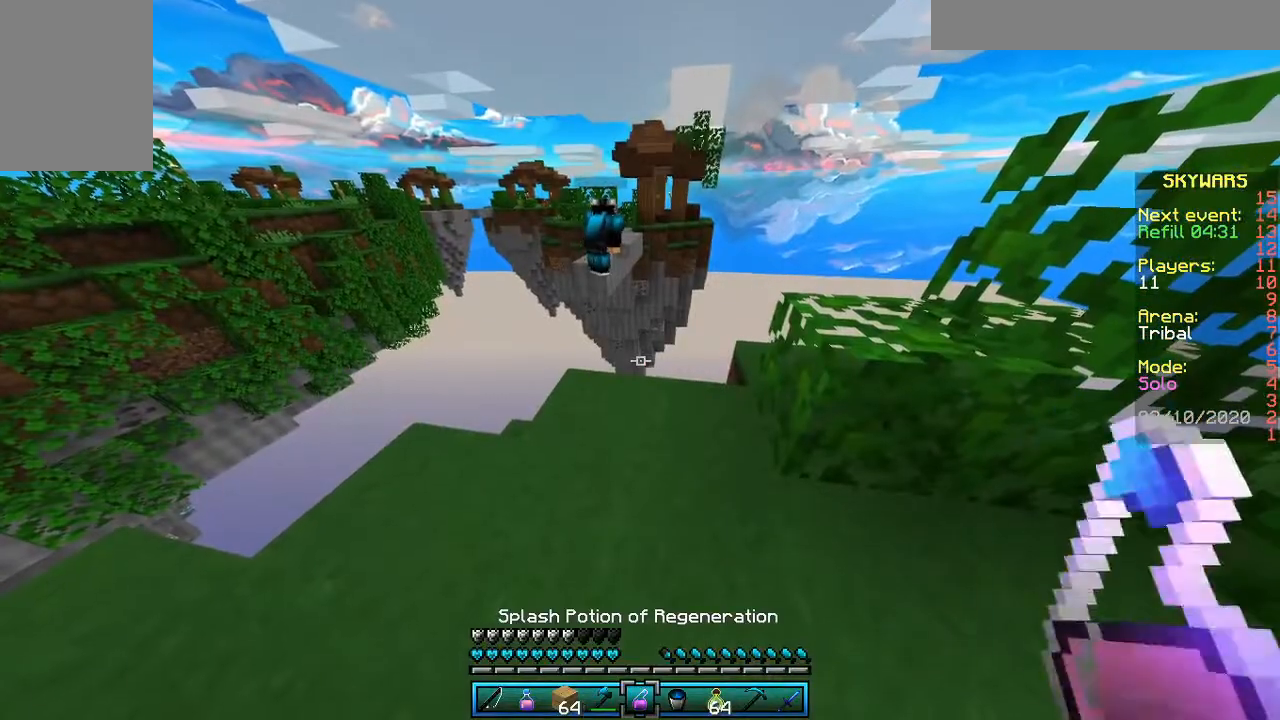
{"keys": [], "mouse": [], "events": [[267, "s", "down"], [433, "s", "up"]]}
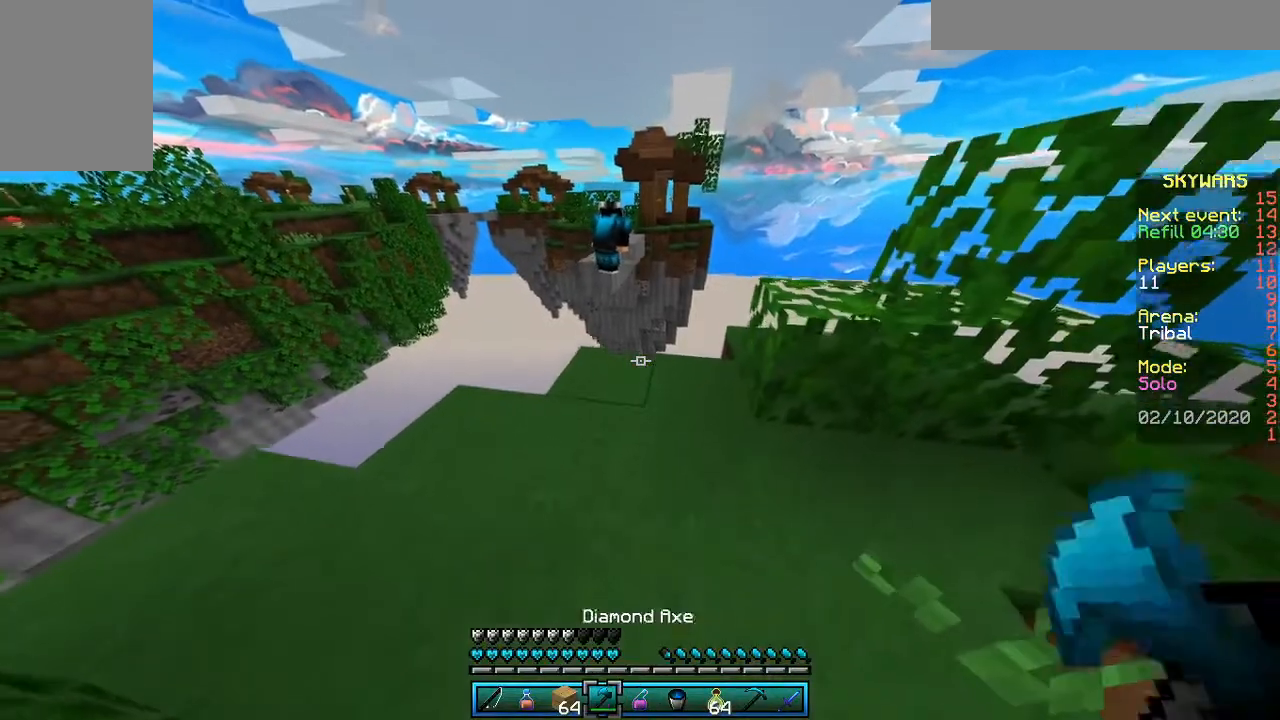
{"keys": [], "mouse": [], "events": [[233, "w", "down"], [467, "w", "up"]]}
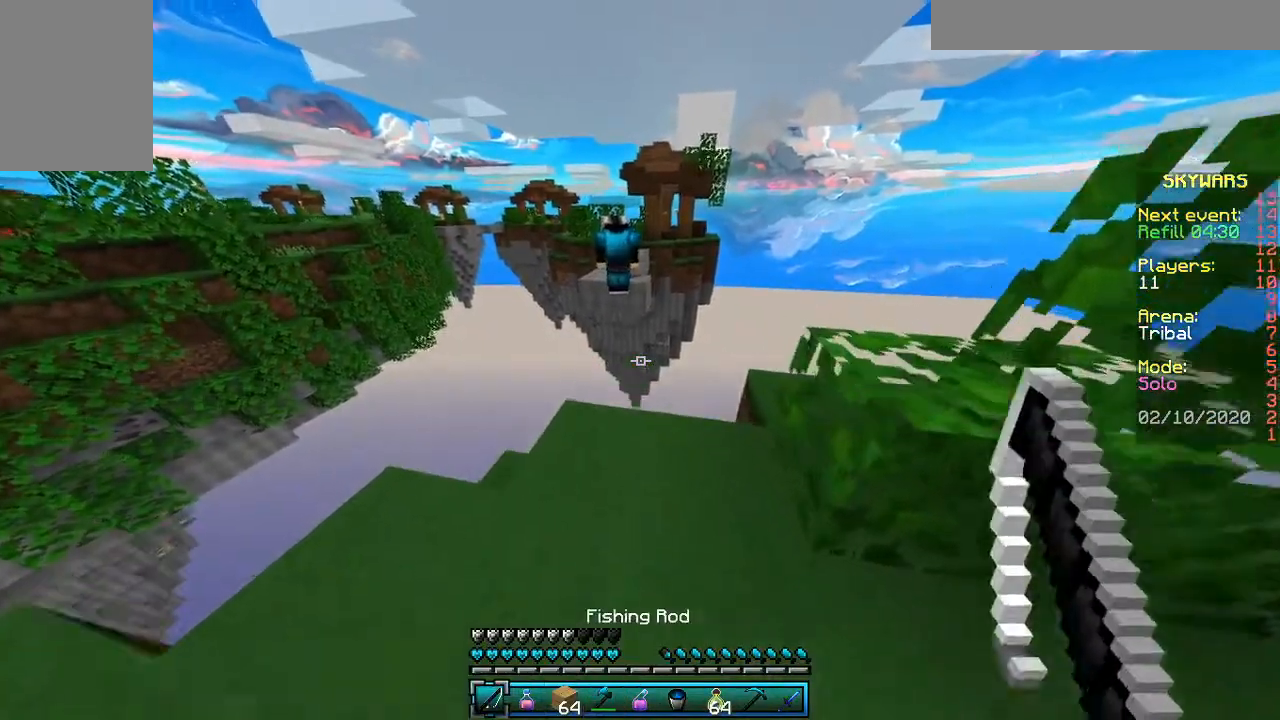
{"keys": ["d"], "mouse": [], "events": [[433, "d", "down"]]}